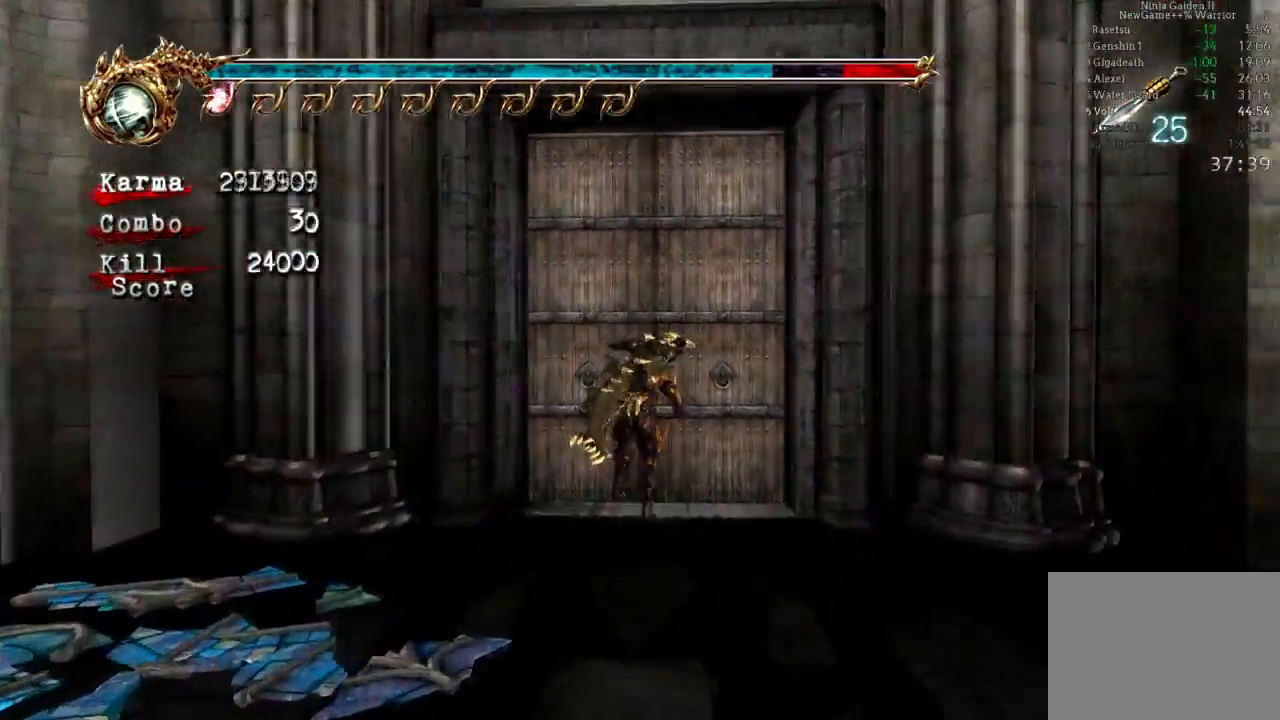
Gameplay with a controller (Xbox layout); each line is a JSON object with the inputs held at the frame after it. "events" lists button and stick changes between this image and that frame as [ms after this image, input, new state], when the widget could be followed in between. Not read: L3 R3.
{"buttons": [], "left_stick": "center", "right_stick": "center", "events": [[100, "R1", "up"], [217, "left_stick", "center"]]}
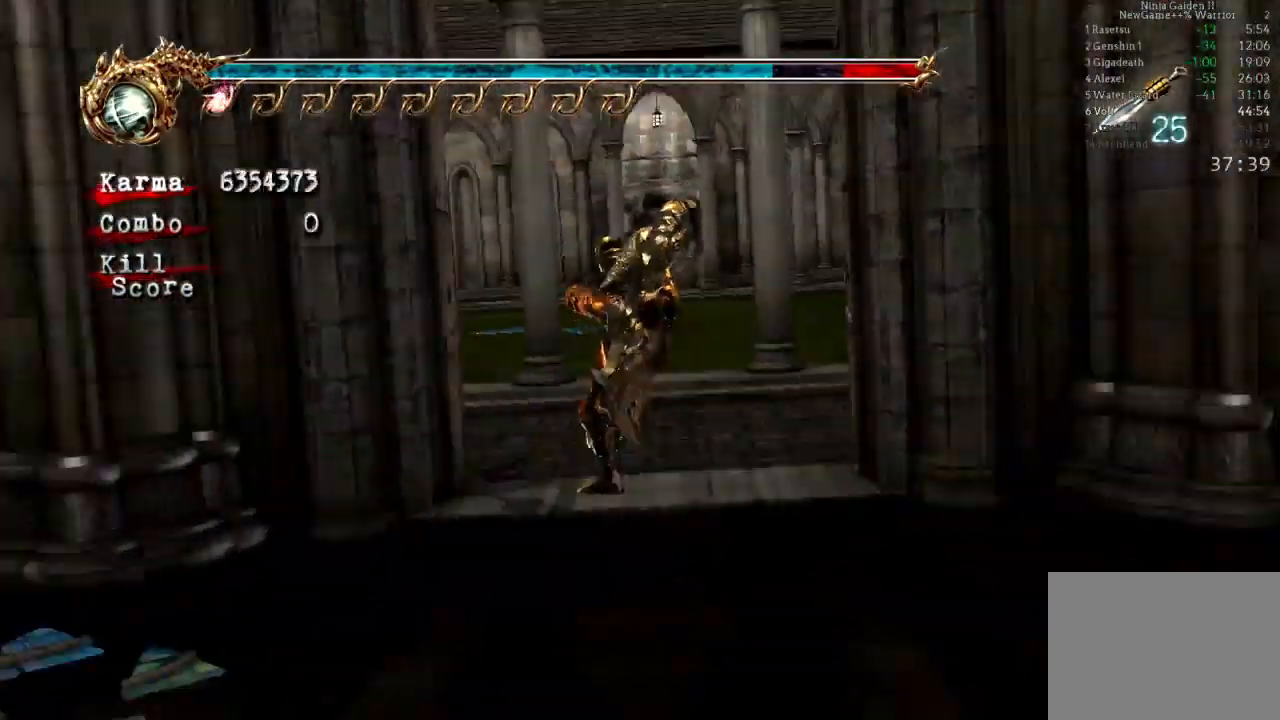
{"buttons": ["L2"], "left_stick": "up", "right_stick": "center", "events": [[150, "left_stick", "up"], [350, "L2", "down"]]}
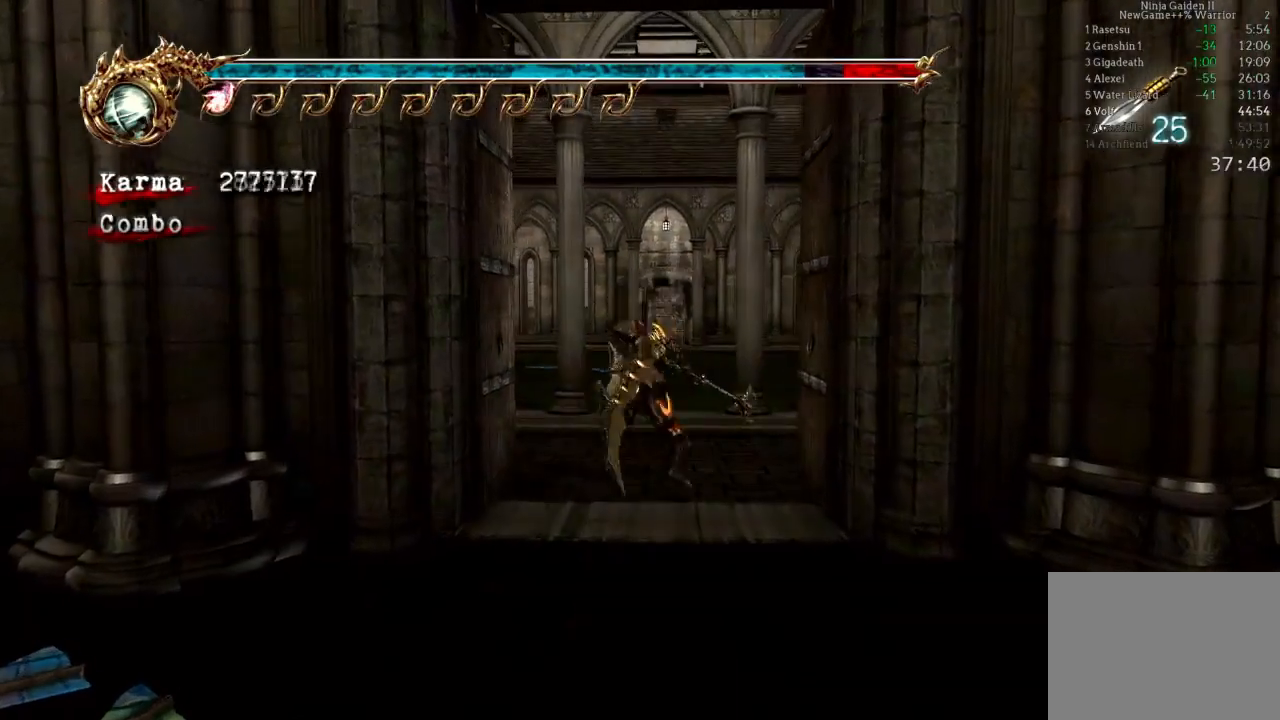
{"buttons": [], "left_stick": "up", "right_stick": "center", "events": [[33, "A", "down"], [133, "A", "up"], [133, "L2", "up"], [300, "right_stick", "left"], [417, "right_stick", "center"]]}
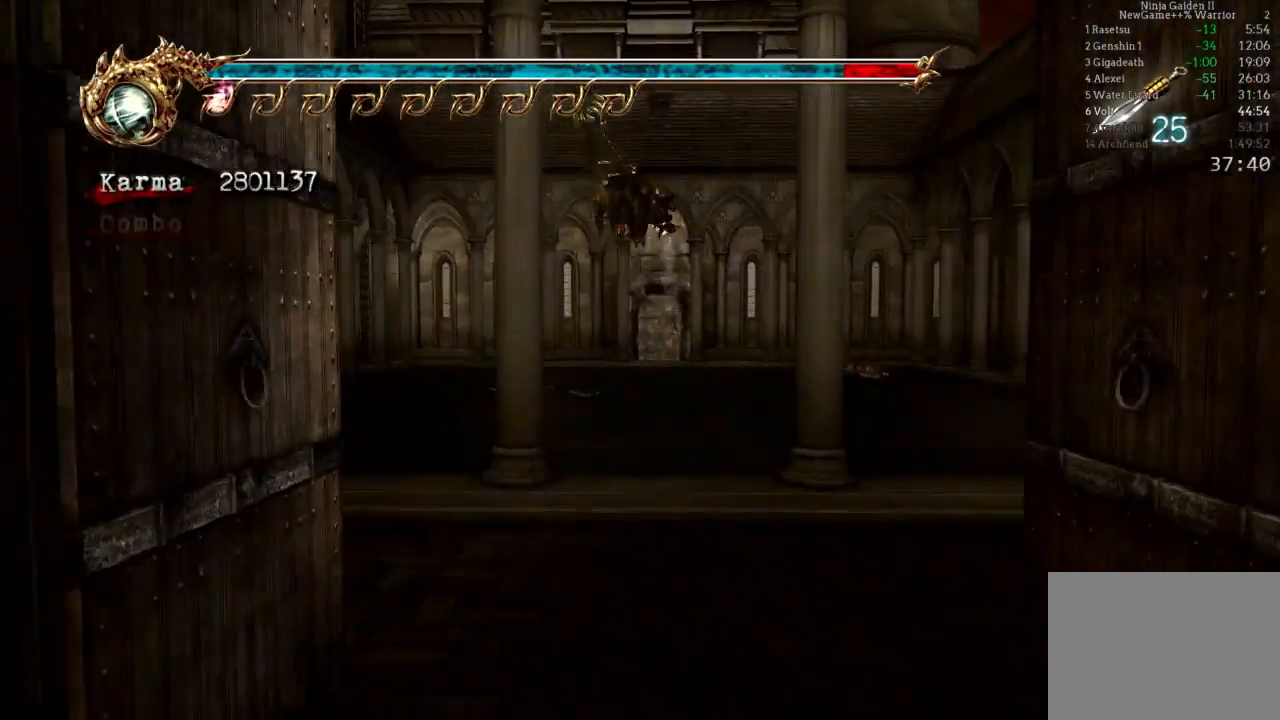
{"buttons": [], "left_stick": "up", "right_stick": "center", "events": [[167, "L2", "down"], [350, "A", "down"], [417, "A", "up"], [500, "L2", "up"]]}
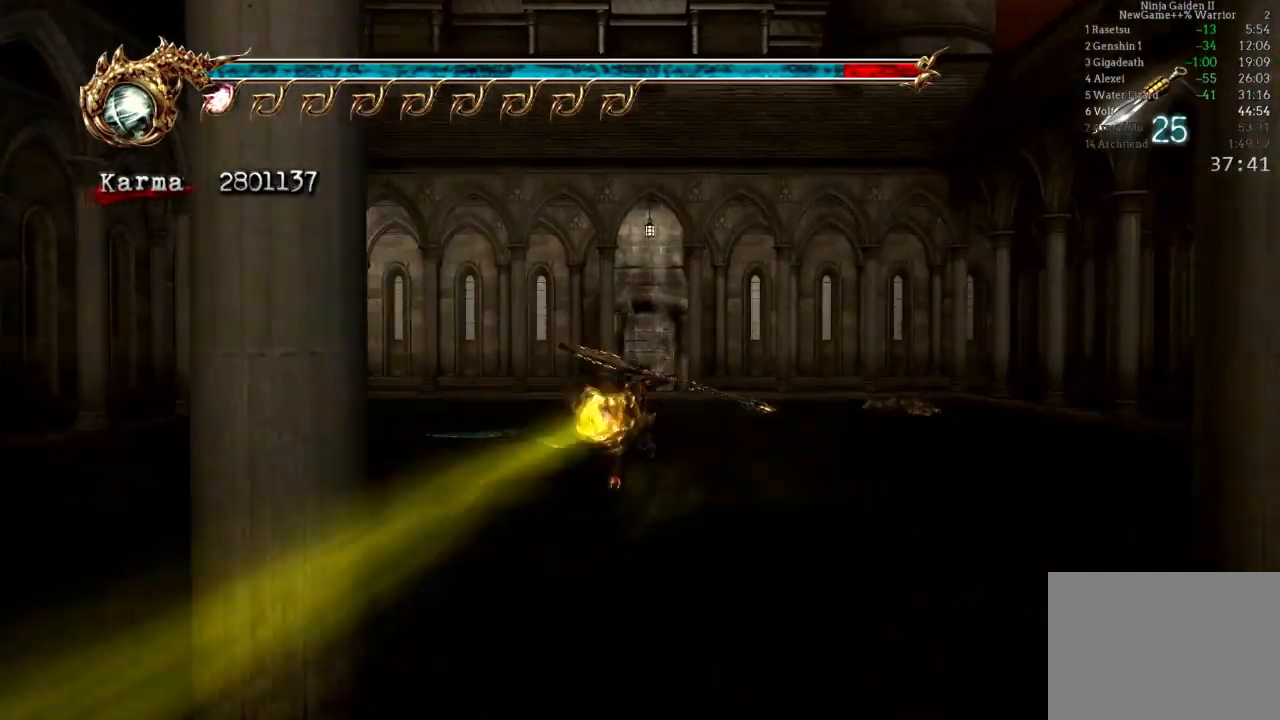
{"buttons": [], "left_stick": "up", "right_stick": "center", "events": [[33, "right_stick", "left"], [133, "right_stick", "center"]]}
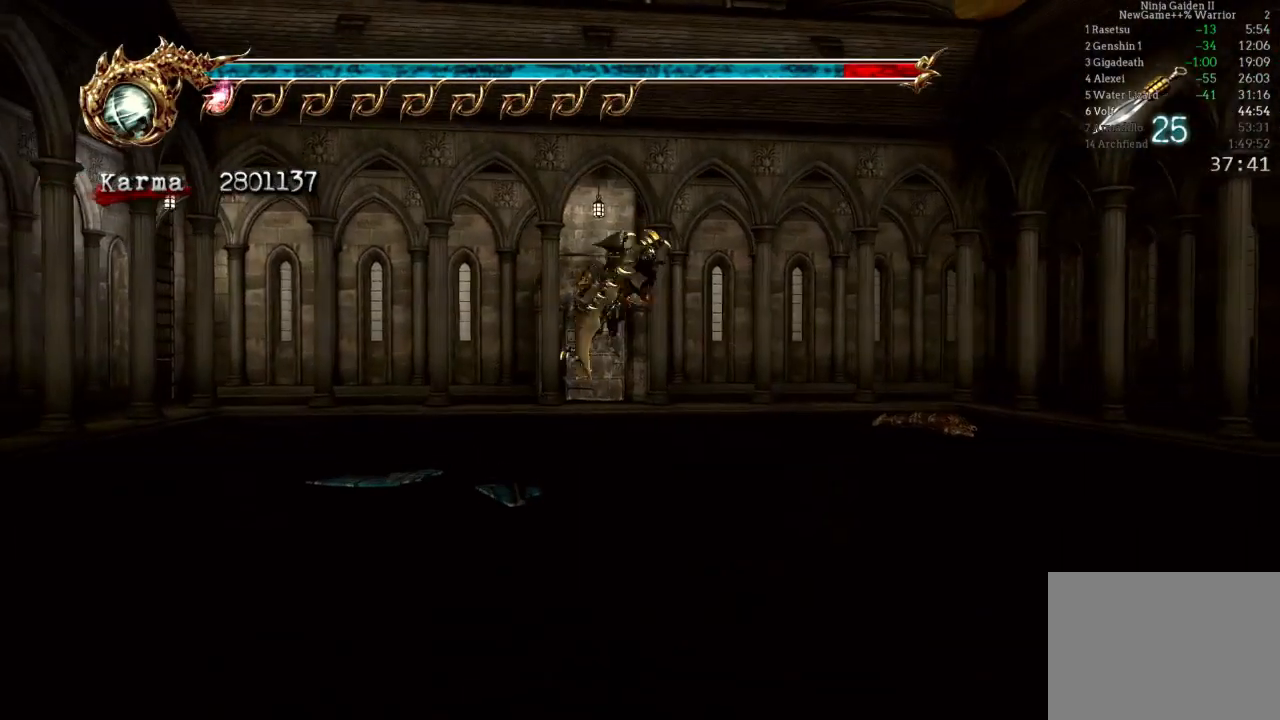
{"buttons": [], "left_stick": "up", "right_stick": "center", "events": [[50, "L2", "down"], [200, "A", "down"], [350, "A", "up"], [367, "L2", "up"]]}
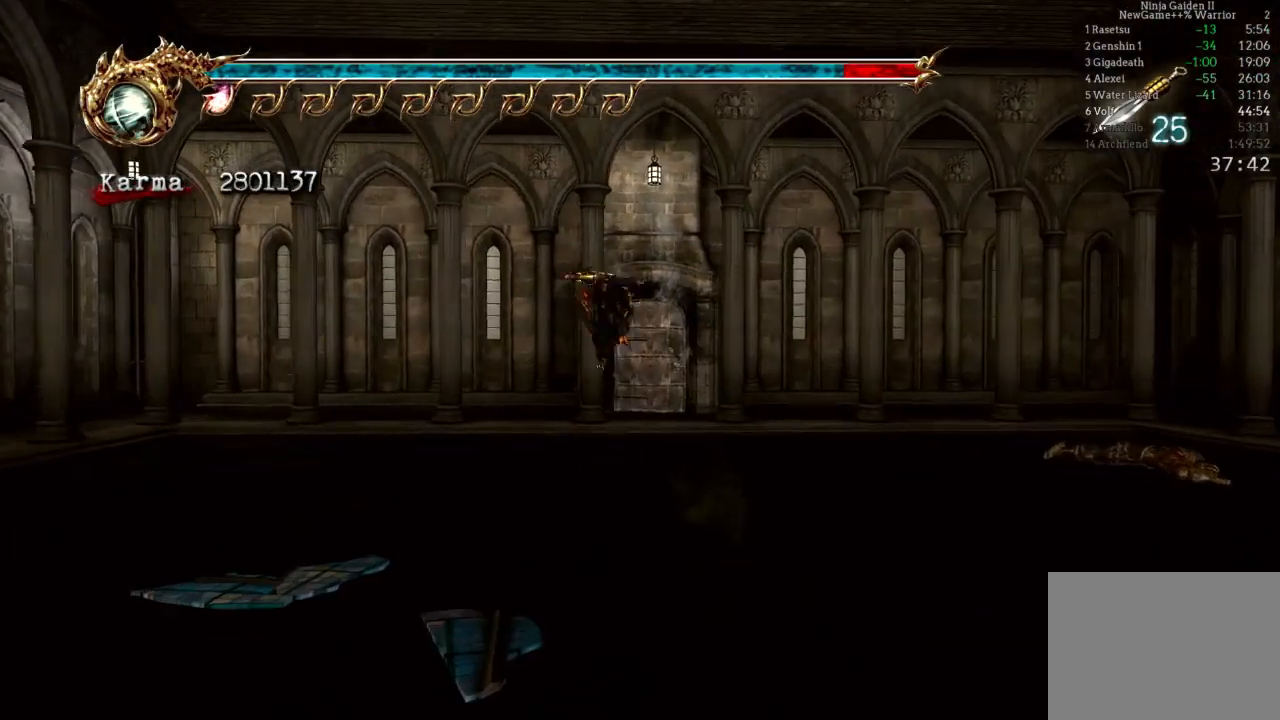
{"buttons": [], "left_stick": "up-right", "right_stick": "center", "events": [[150, "left_stick", "up-right"]]}
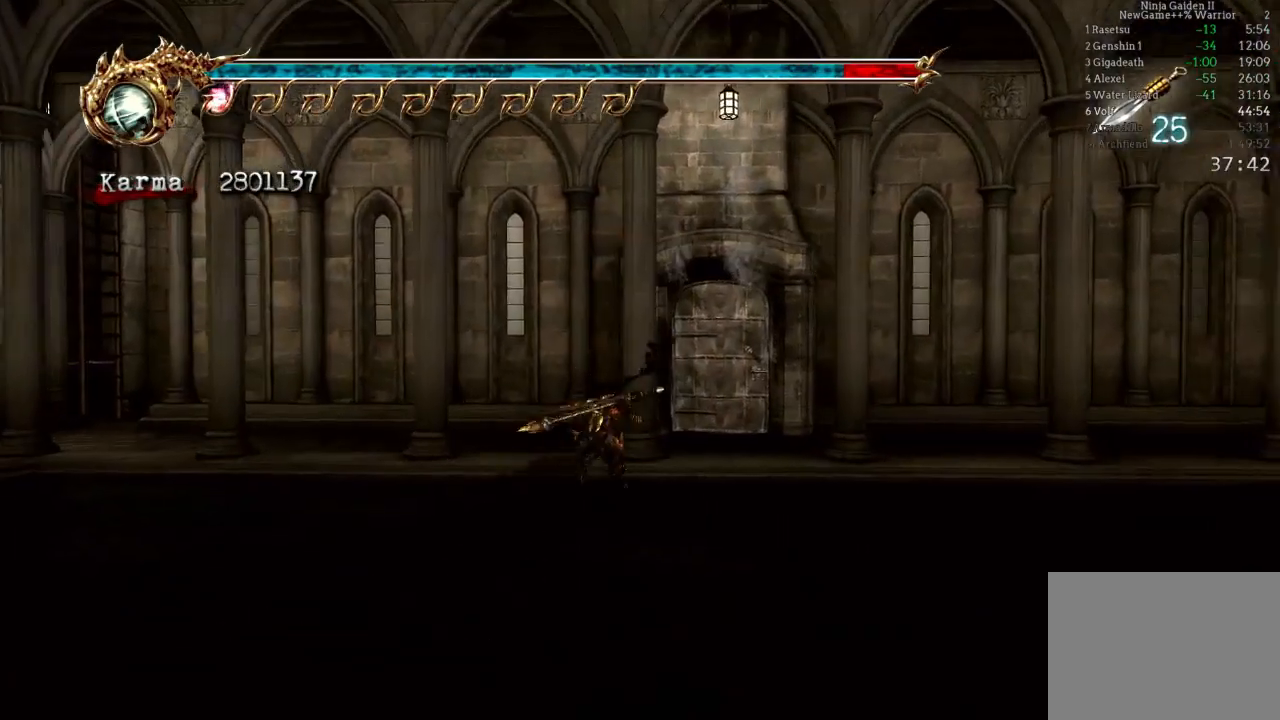
{"buttons": [], "left_stick": "right", "right_stick": "center", "events": [[17, "left_stick", "right"], [200, "left_stick", "up-right"], [467, "left_stick", "right"]]}
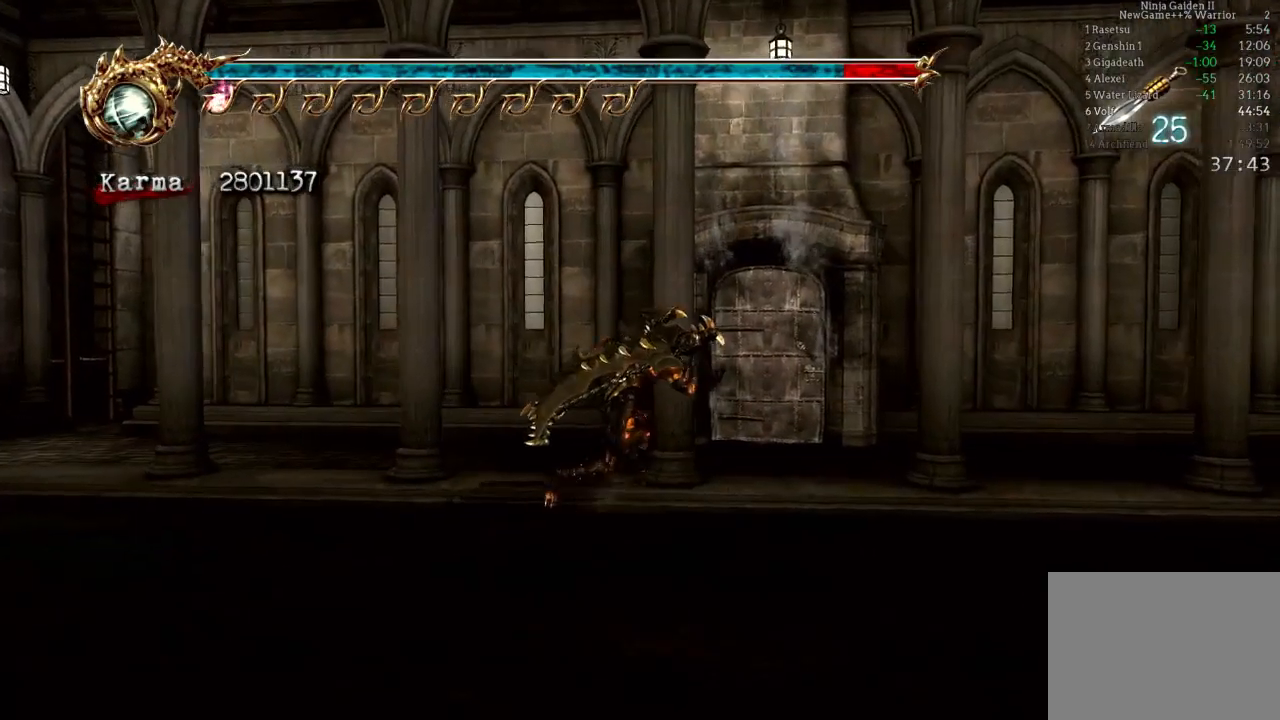
{"buttons": [], "left_stick": "right", "right_stick": "center", "events": []}
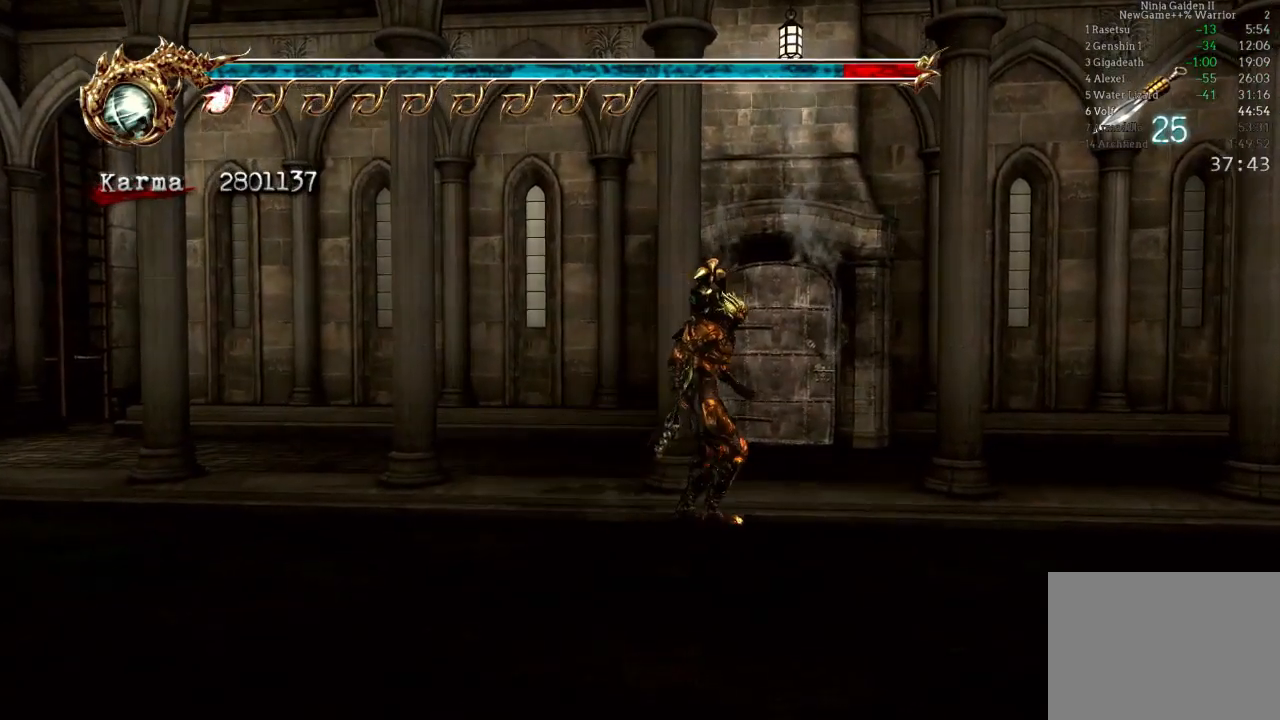
{"buttons": [], "left_stick": "up-right", "right_stick": "center", "events": [[50, "left_stick", "up"], [333, "left_stick", "up-right"]]}
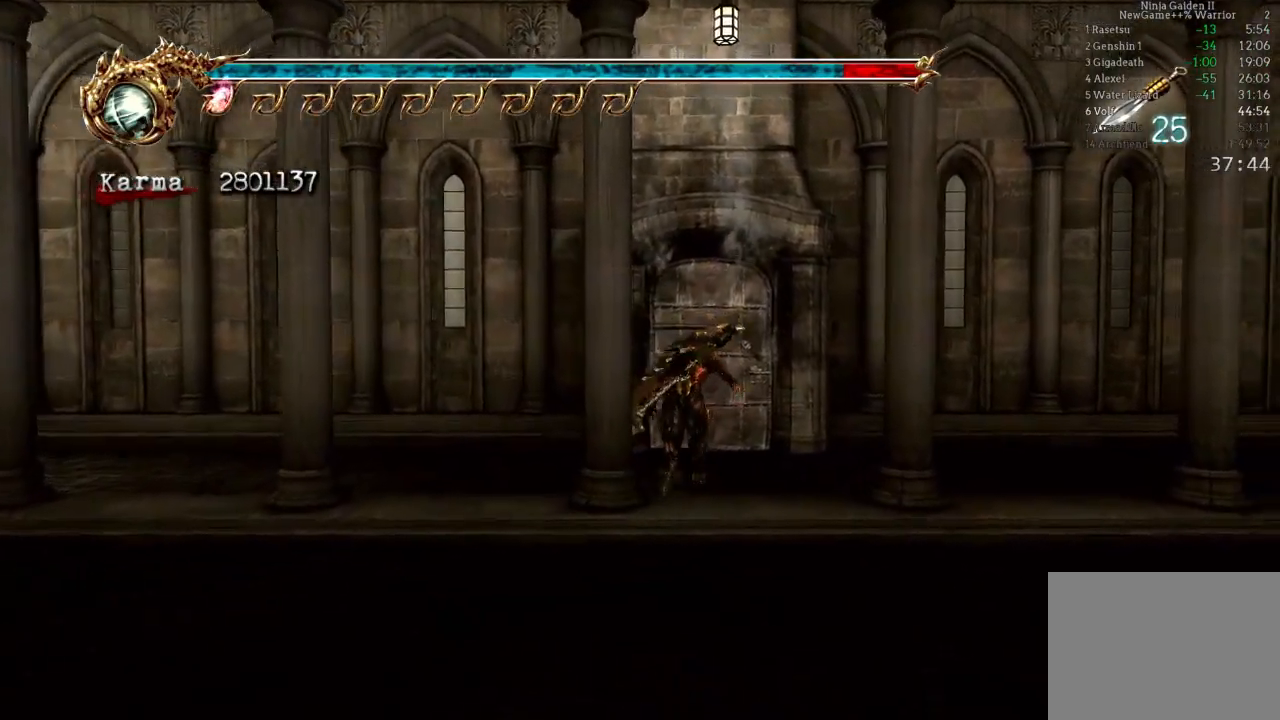
{"buttons": ["R1"], "left_stick": "up", "right_stick": "center", "events": [[67, "left_stick", "up"], [417, "R1", "down"]]}
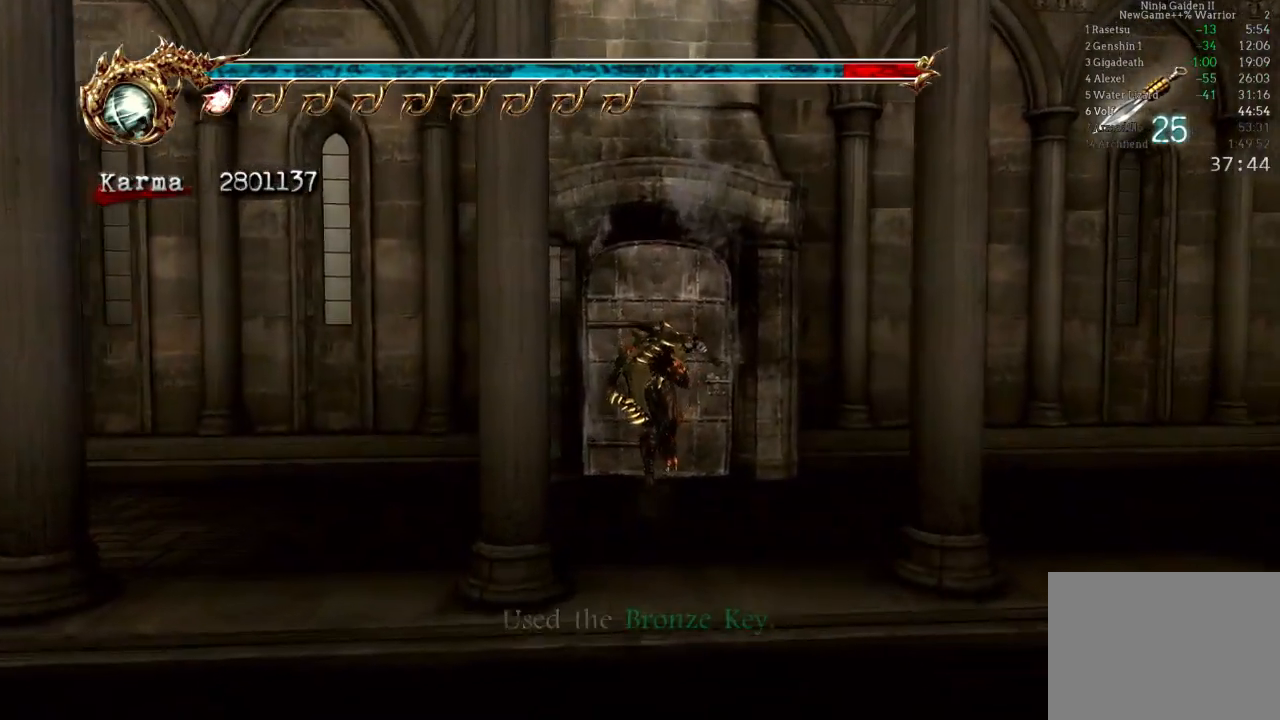
{"buttons": [], "left_stick": "up", "right_stick": "center", "events": [[17, "R1", "up"], [100, "R1", "down"], [167, "R1", "up"], [250, "R1", "down"], [300, "R1", "up"]]}
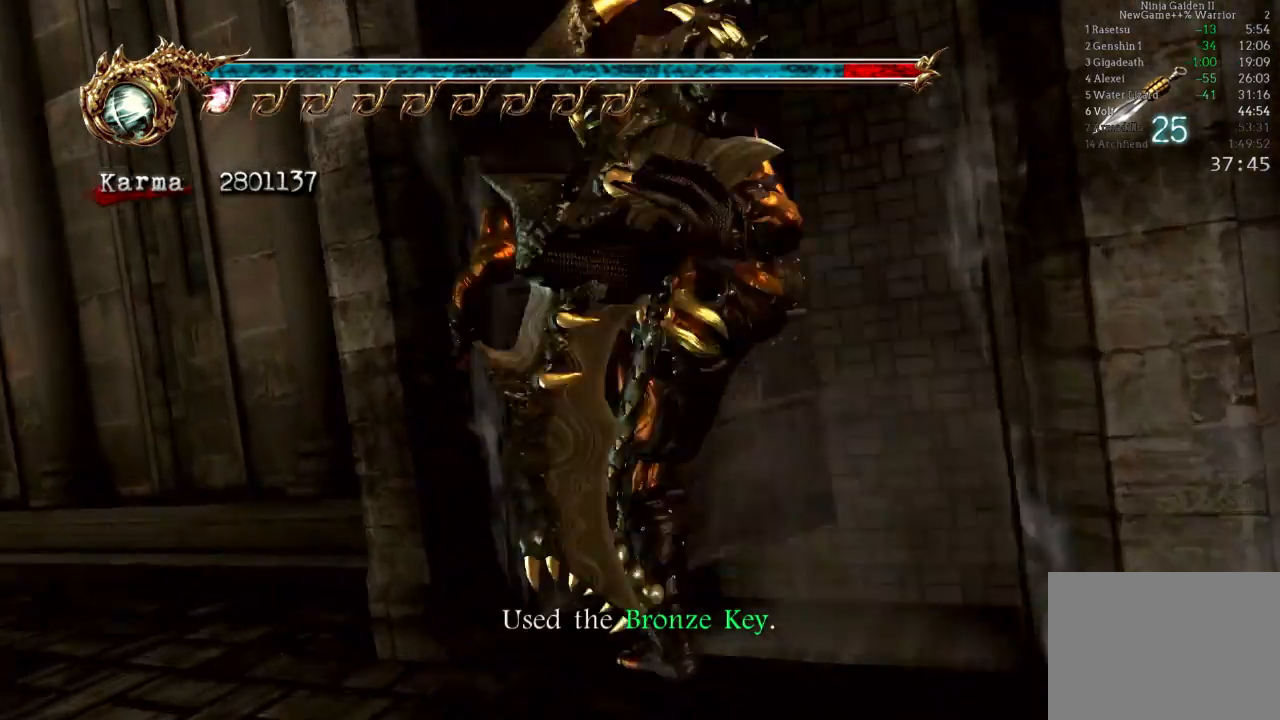
{"buttons": [], "left_stick": "up-right", "right_stick": "center", "events": [[100, "left_stick", "center"], [233, "left_stick", "up"], [400, "left_stick", "up-right"]]}
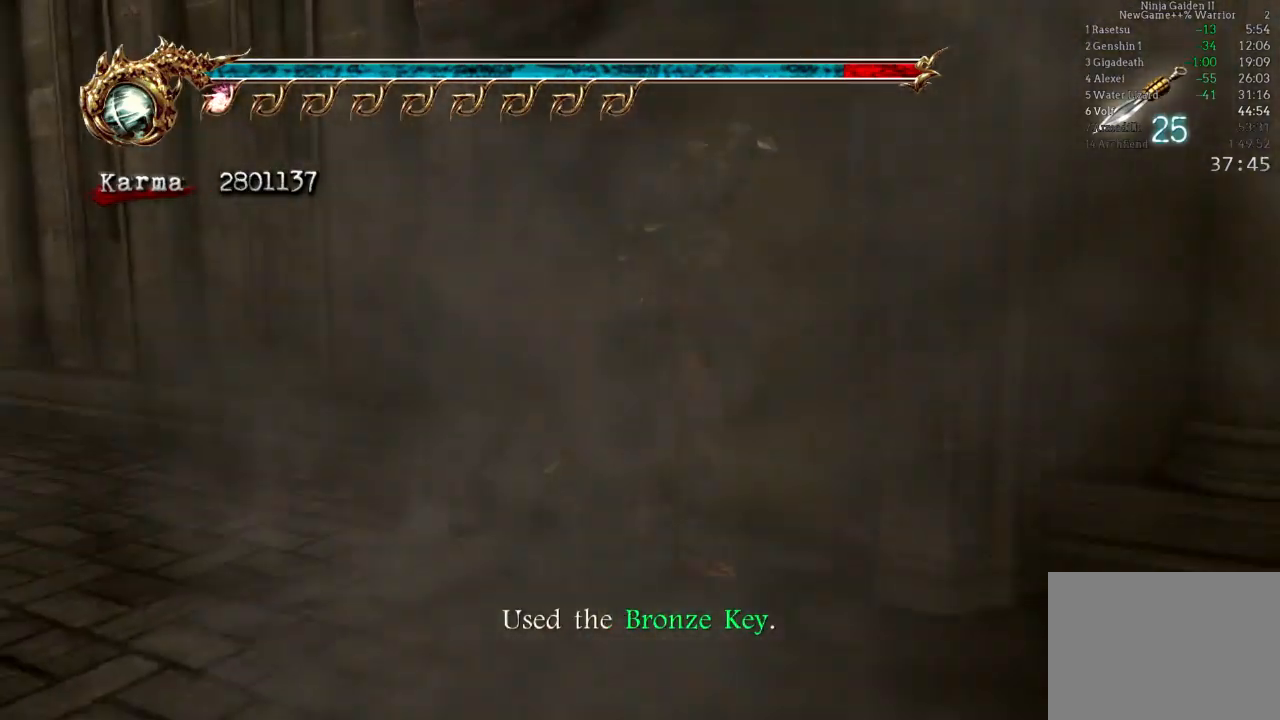
{"buttons": [], "left_stick": "up", "right_stick": "center", "events": [[133, "left_stick", "up"]]}
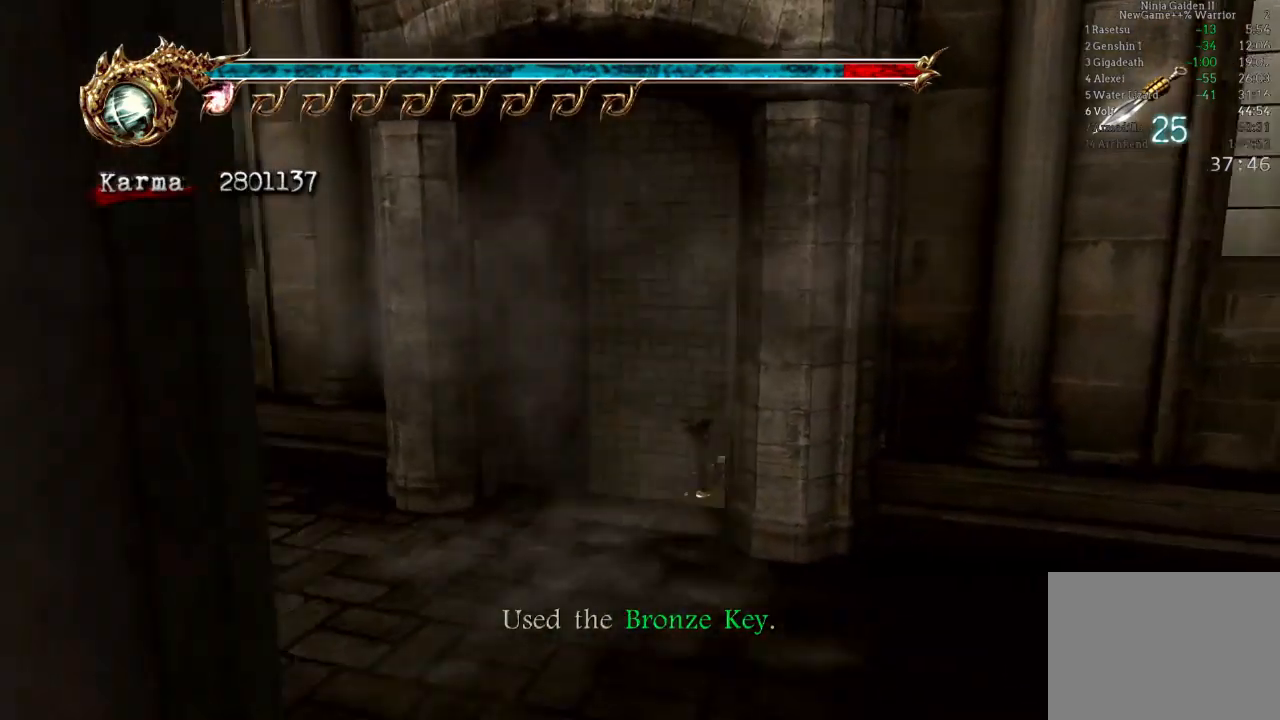
{"buttons": ["L2"], "left_stick": "up", "right_stick": "center", "events": [[367, "L2", "down"]]}
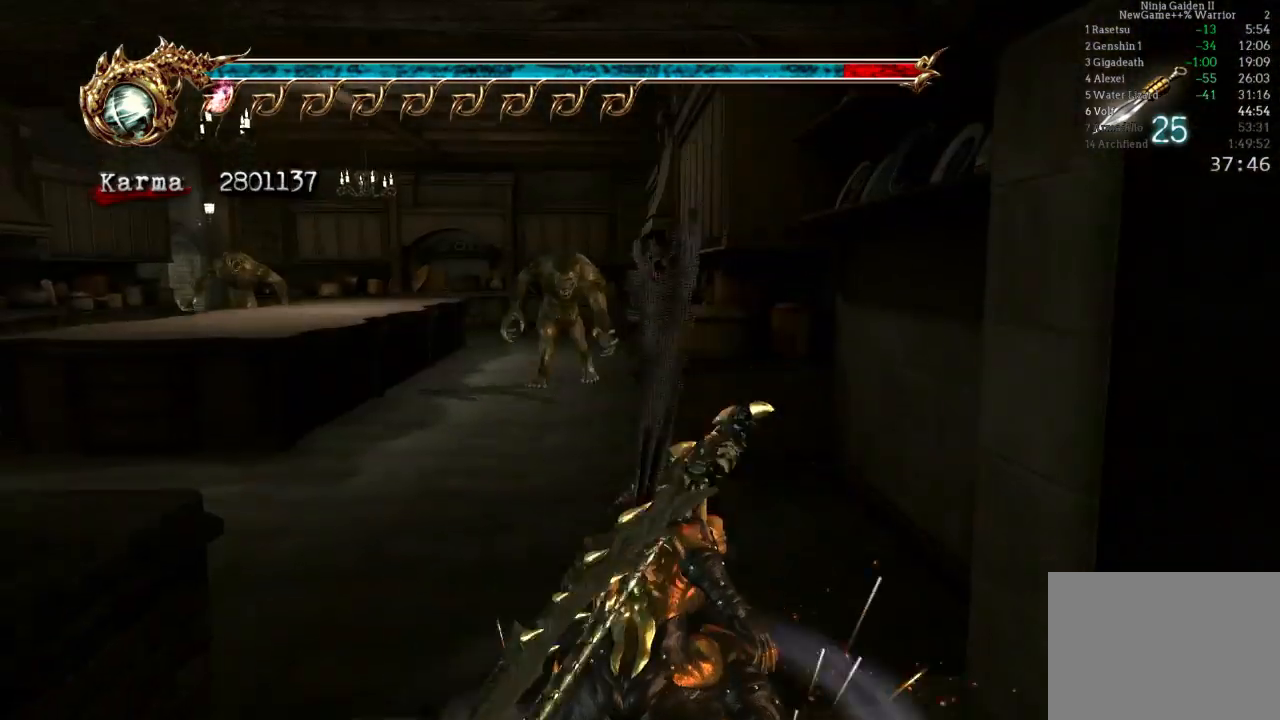
{"buttons": [], "left_stick": "up", "right_stick": "center", "events": [[117, "L2", "up"]]}
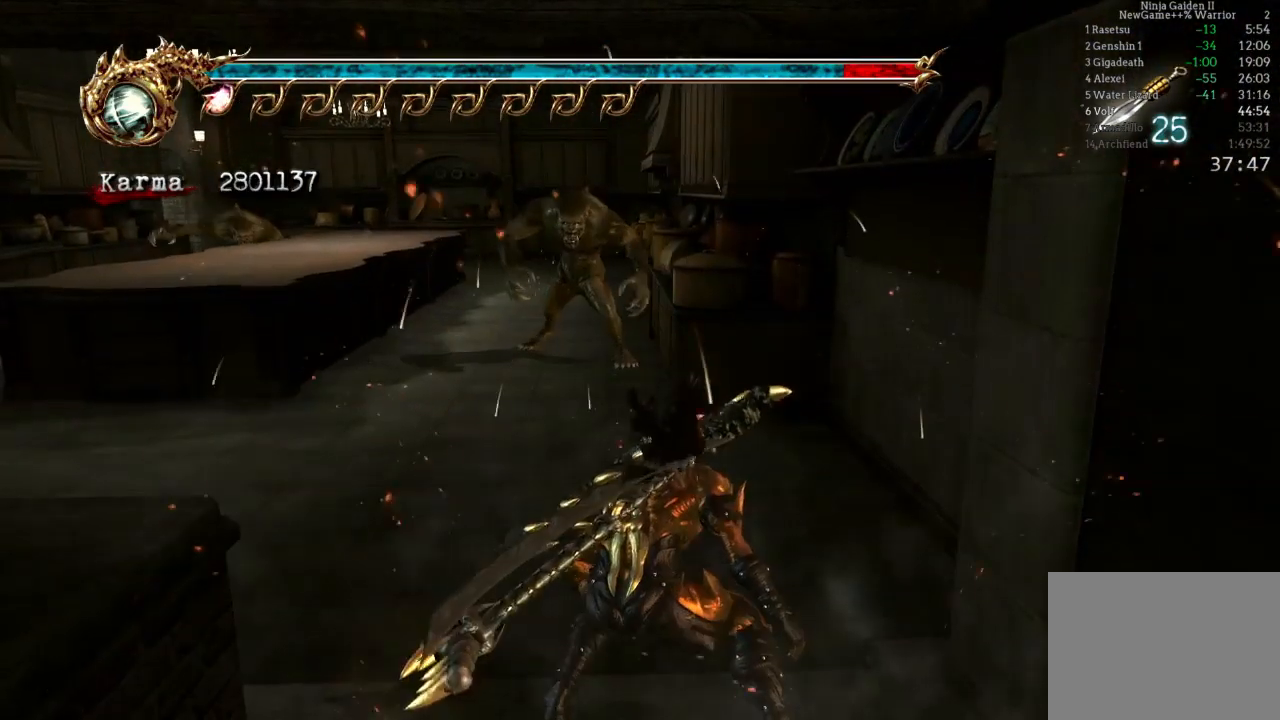
{"buttons": [], "left_stick": "up", "right_stick": "center", "events": [[33, "A", "down"], [133, "A", "up"], [200, "A", "down"], [300, "A", "up"], [350, "A", "down"], [467, "A", "up"]]}
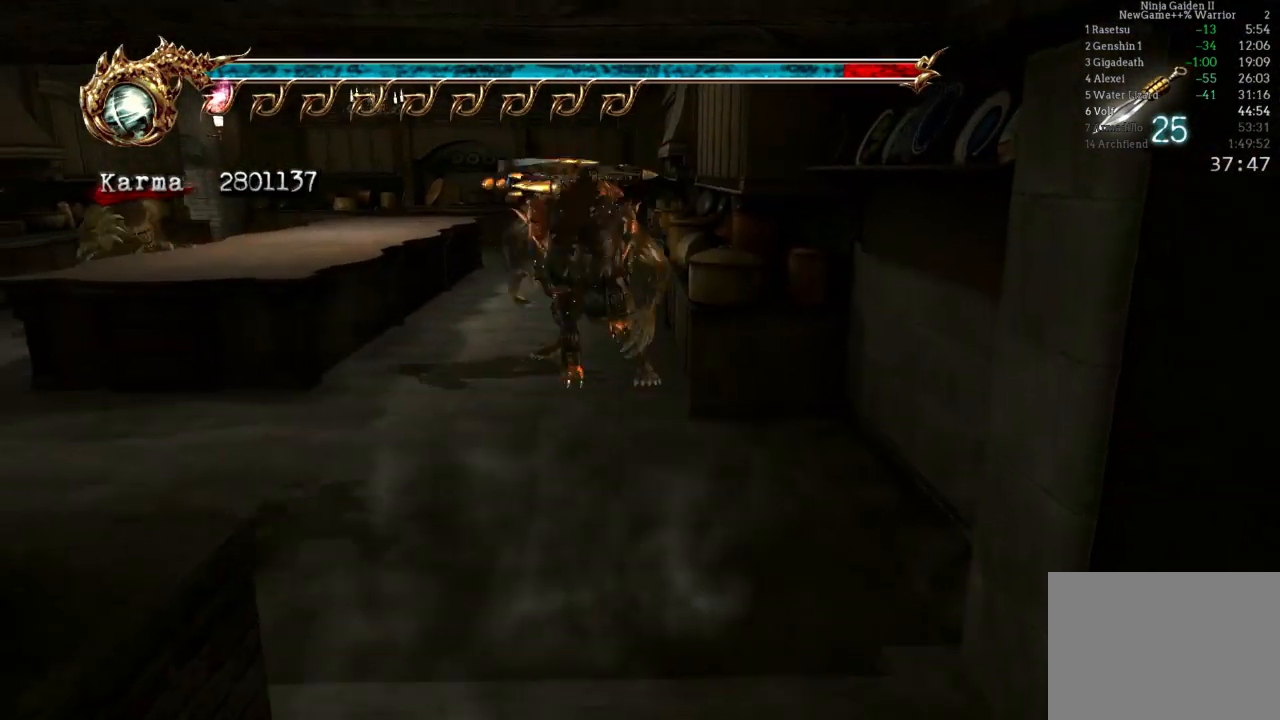
{"buttons": [], "left_stick": "up", "right_stick": "center", "events": [[33, "A", "down"], [117, "A", "up"], [183, "A", "down"], [267, "A", "up"]]}
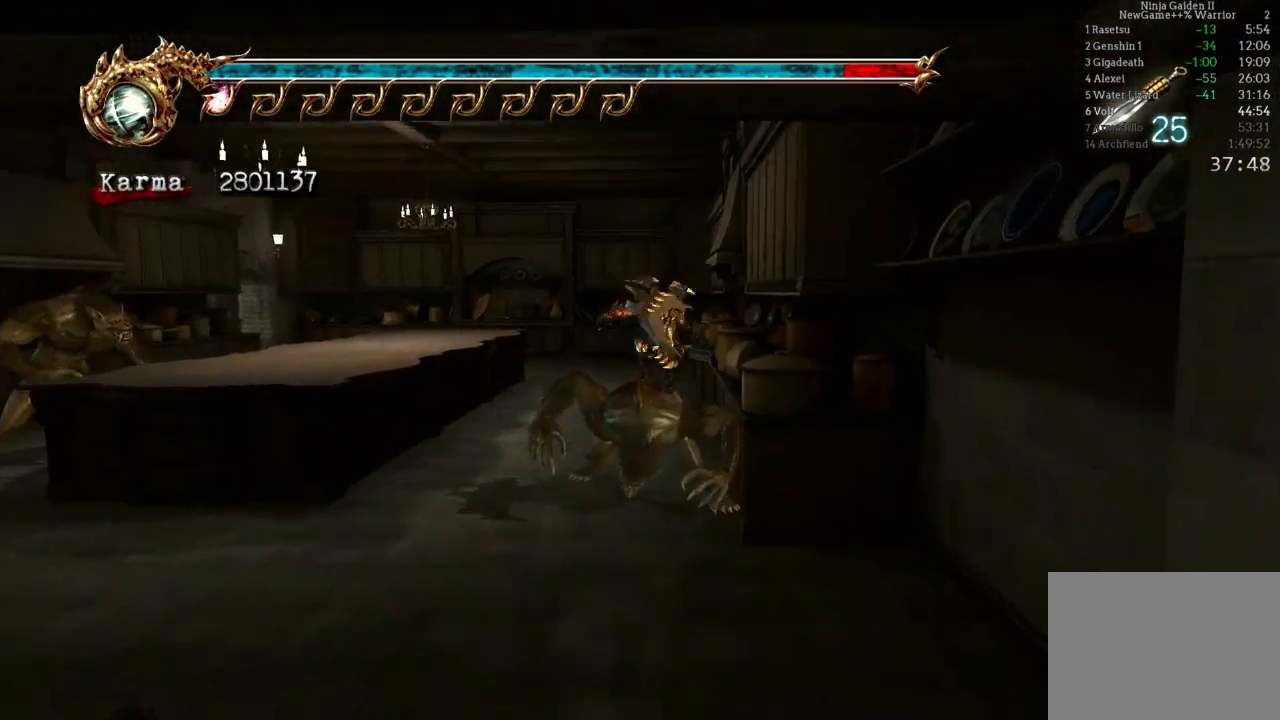
{"buttons": ["L2"], "left_stick": "up-left", "right_stick": "center", "events": [[233, "left_stick", "up-left"], [467, "L2", "down"]]}
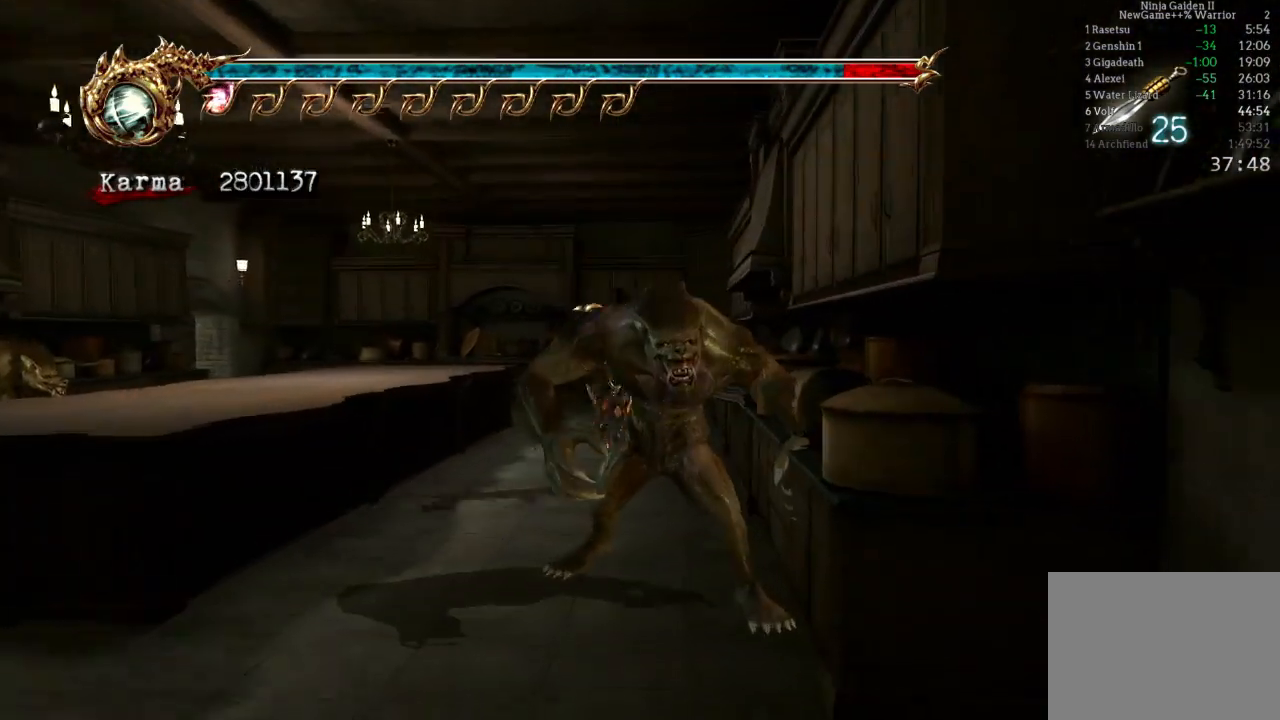
{"buttons": ["L2"], "left_stick": "up-left", "right_stick": "center", "events": [[217, "A", "down"], [467, "A", "up"]]}
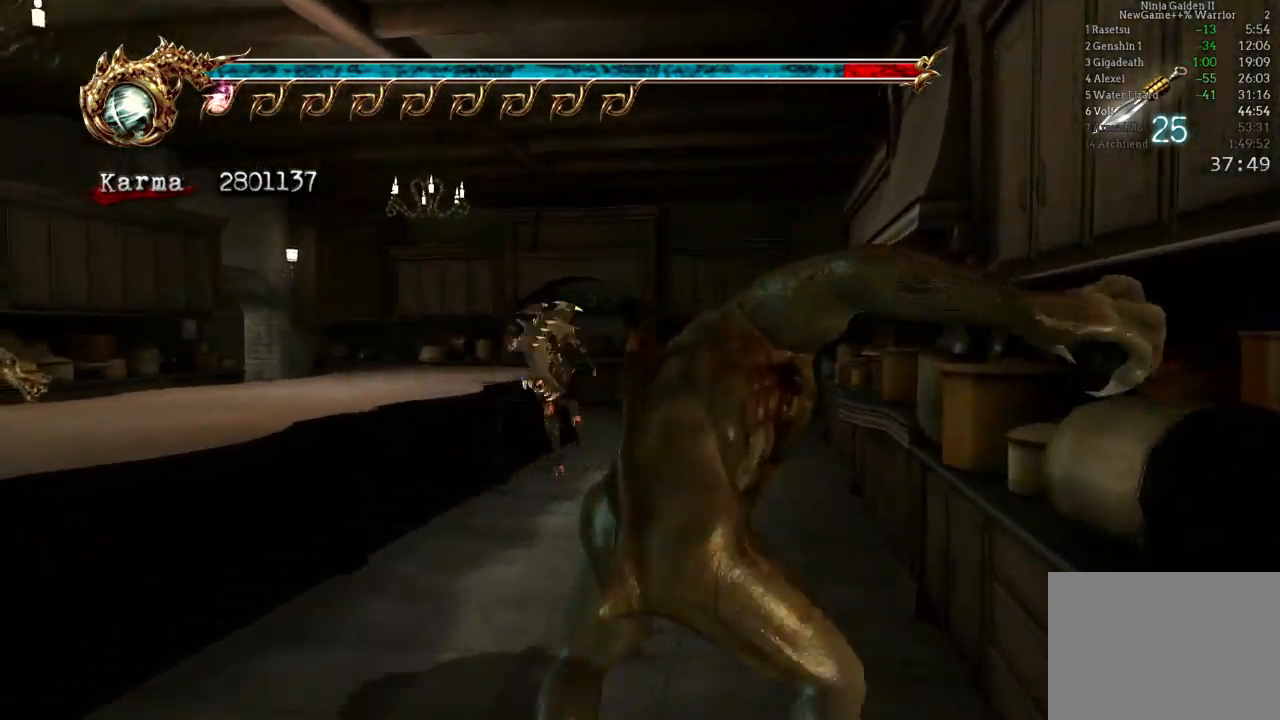
{"buttons": ["A"], "left_stick": "up-left", "right_stick": "center", "events": [[83, "L2", "up"], [133, "left_stick", "center"], [300, "left_stick", "up-left"], [383, "A", "down"]]}
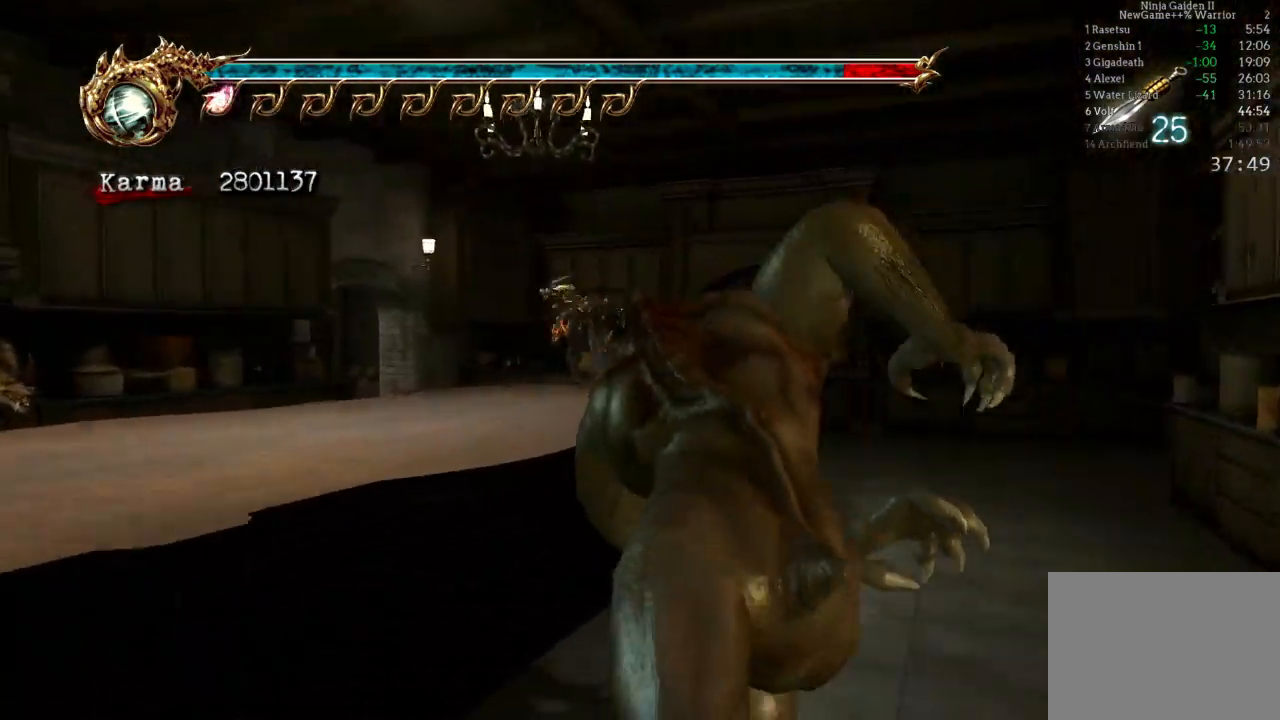
{"buttons": [], "left_stick": "up-left", "right_stick": "center", "events": [[33, "A", "up"]]}
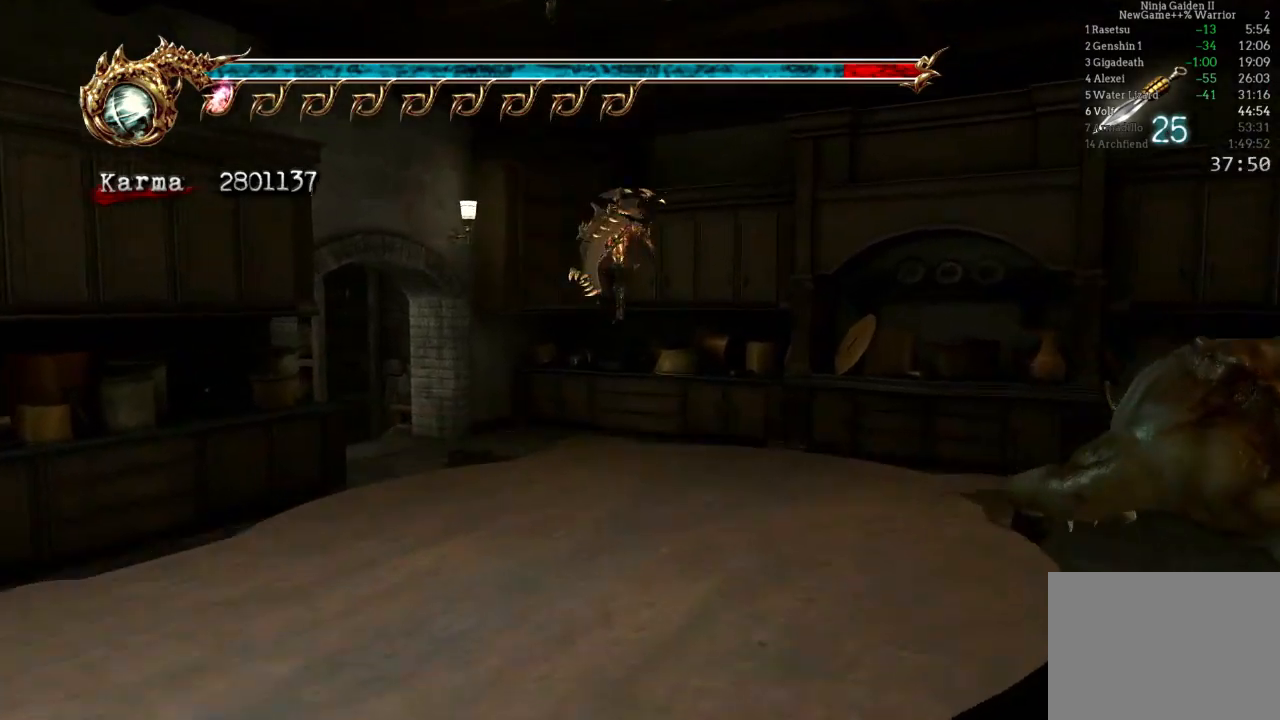
{"buttons": ["L2"], "left_stick": "up-left", "right_stick": "center", "events": [[50, "L2", "down"], [250, "R2", "down"], [267, "A", "down"], [400, "A", "up"], [433, "R2", "up"]]}
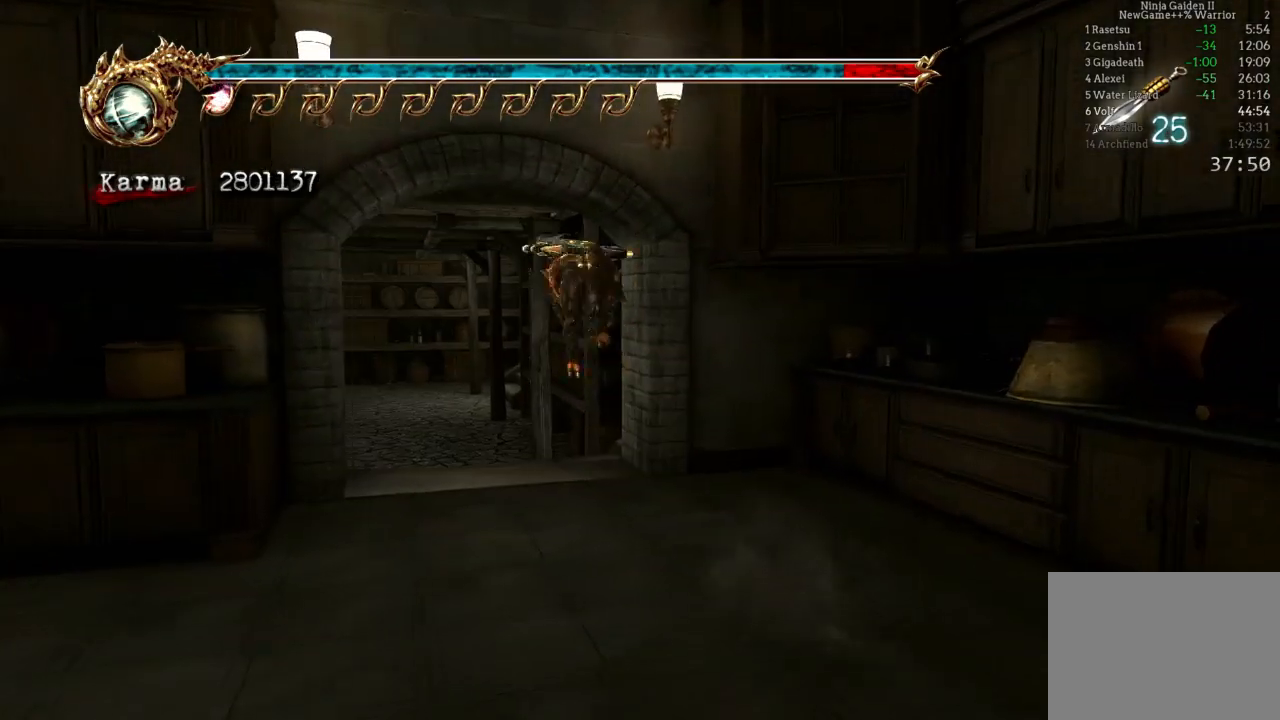
{"buttons": ["L2"], "left_stick": "up", "right_stick": "center", "events": [[50, "left_stick", "up"], [83, "L2", "up"], [433, "L2", "down"]]}
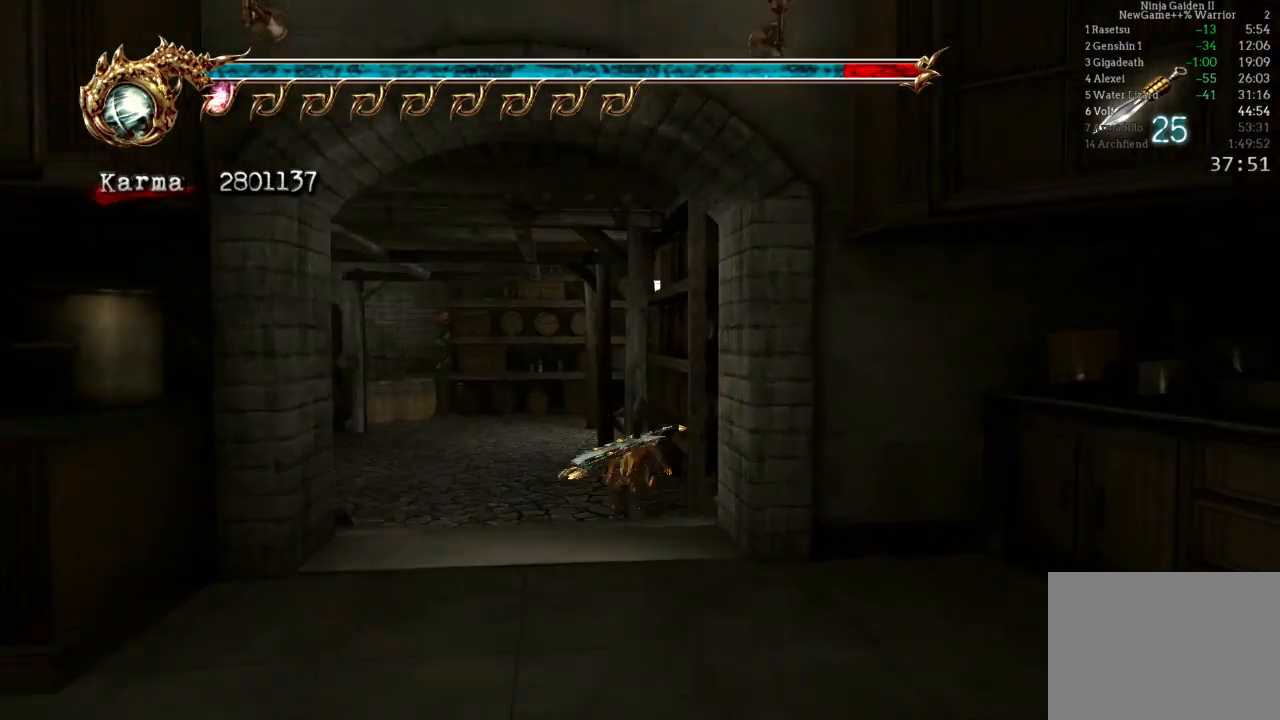
{"buttons": [], "left_stick": "up-left", "right_stick": "center", "events": [[183, "L2", "up"], [233, "left_stick", "up-left"]]}
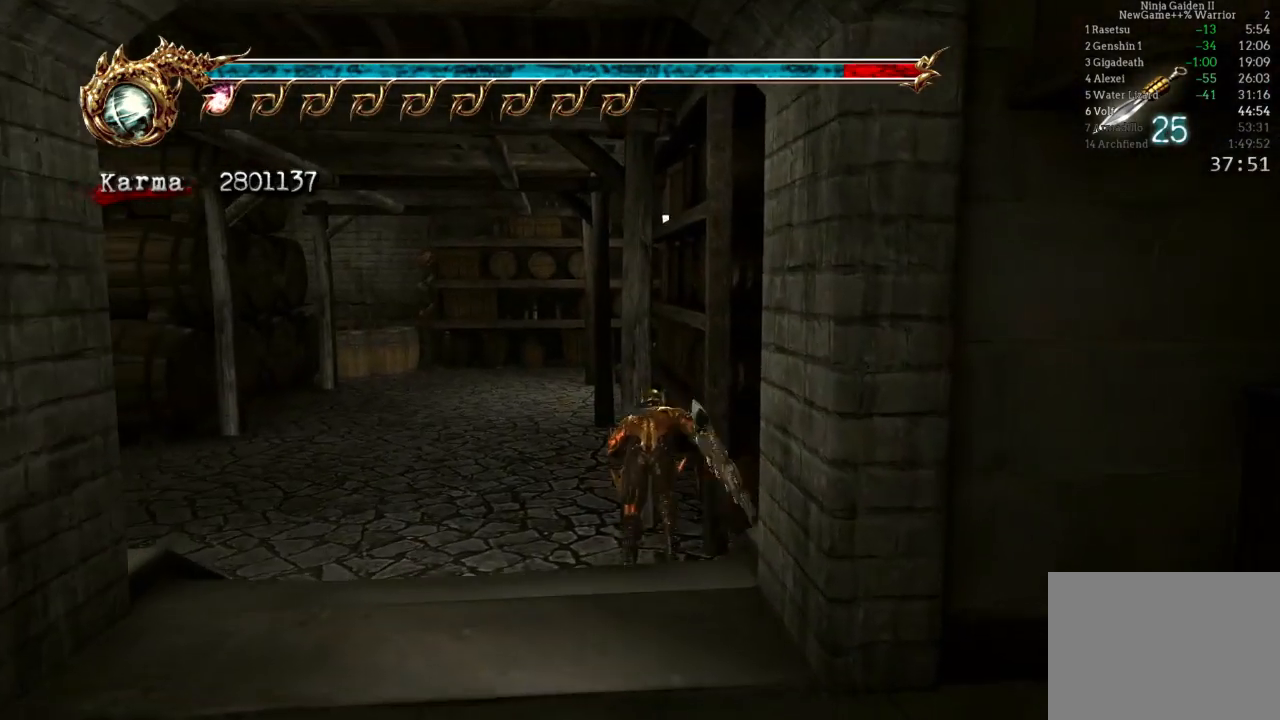
{"buttons": [], "left_stick": "up-left", "right_stick": "center", "events": [[200, "left_stick", "up"], [233, "L2", "down"], [383, "left_stick", "up-left"], [433, "L2", "up"]]}
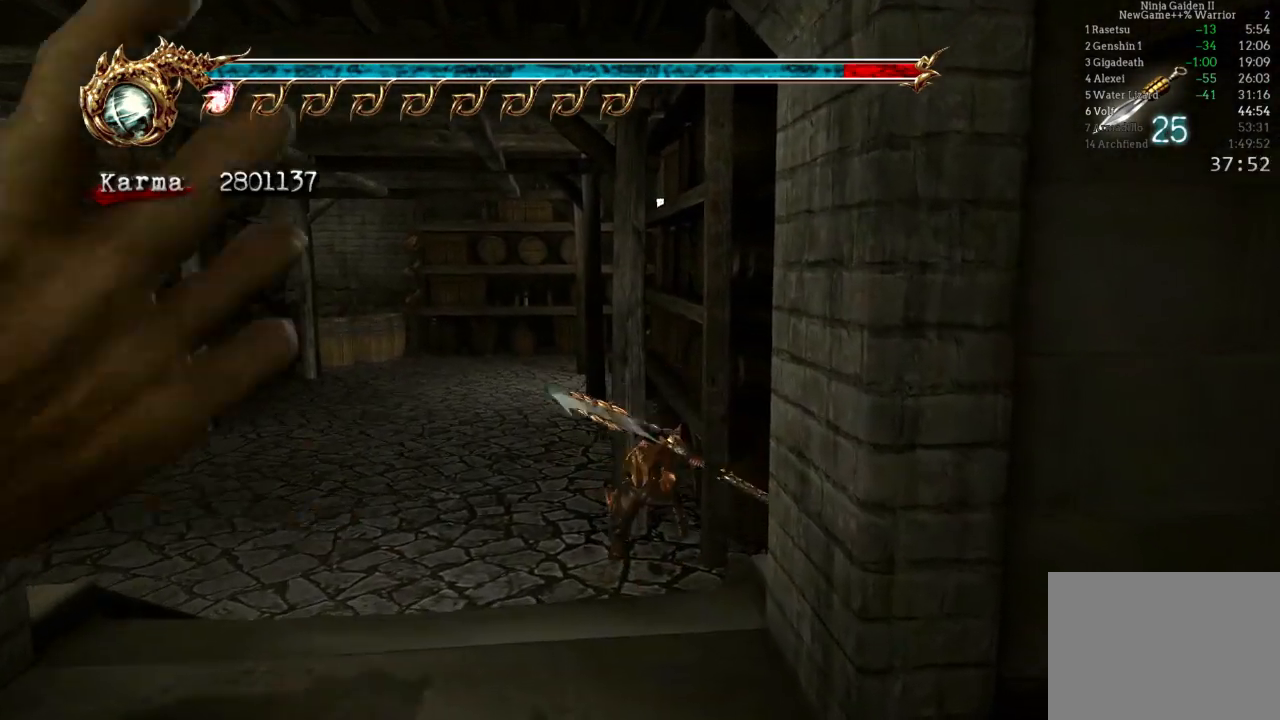
{"buttons": ["L2"], "left_stick": "center", "right_stick": "center", "events": [[117, "left_stick", "center"], [233, "left_stick", "up-left"], [333, "L2", "down"], [483, "left_stick", "center"]]}
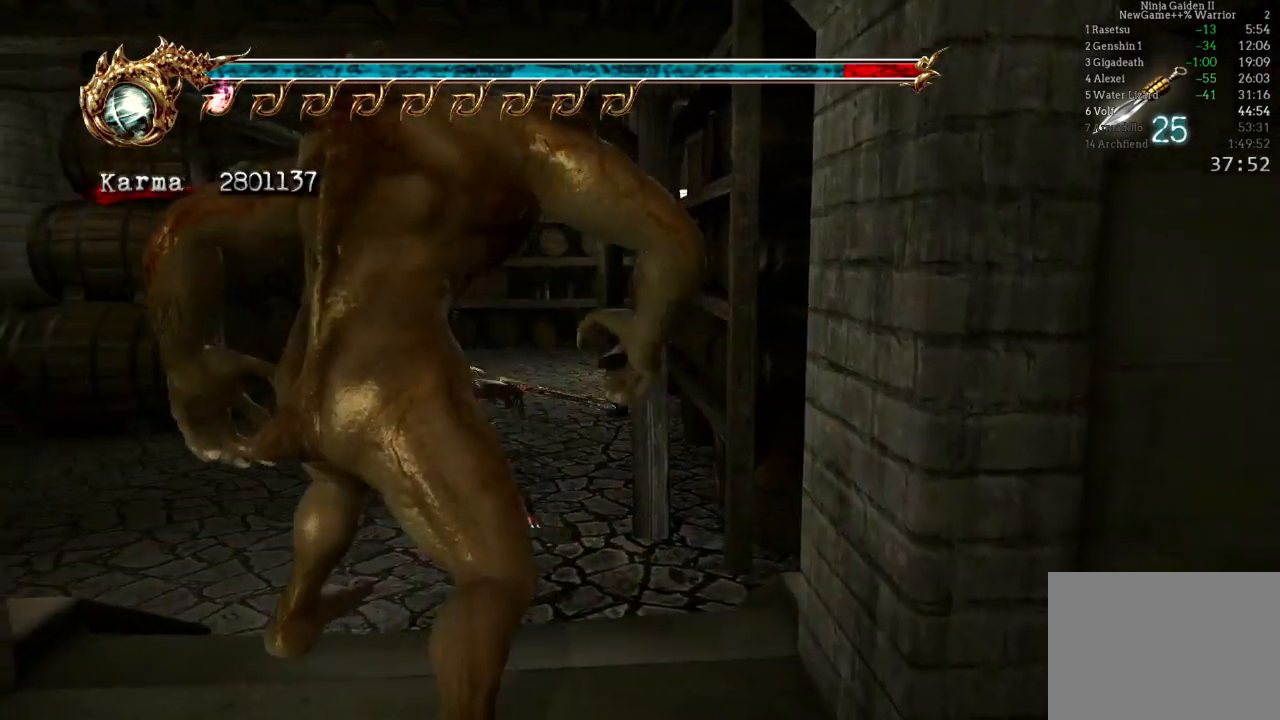
{"buttons": [], "left_stick": "up", "right_stick": "center", "events": [[17, "L2", "up"], [83, "left_stick", "up"], [217, "A", "down"], [333, "A", "up"]]}
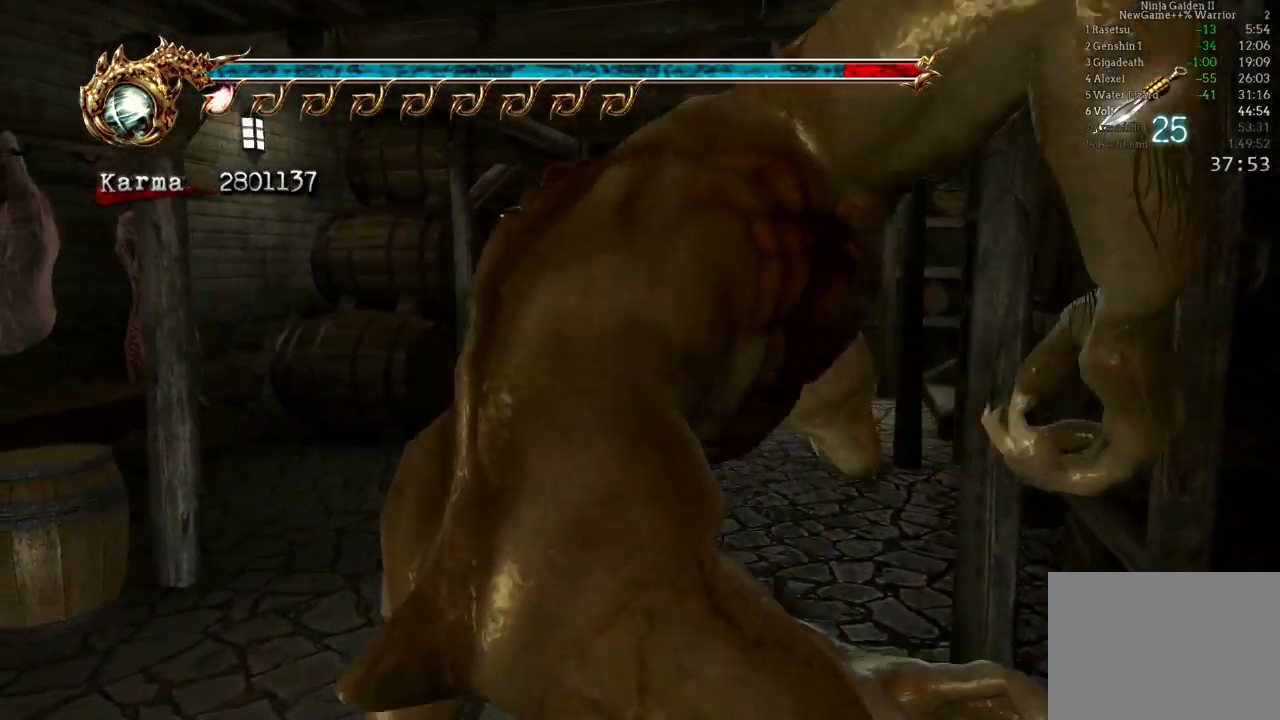
{"buttons": [], "left_stick": "right", "right_stick": "left", "events": [[217, "right_stick", "left"], [233, "left_stick", "up-right"], [383, "left_stick", "right"]]}
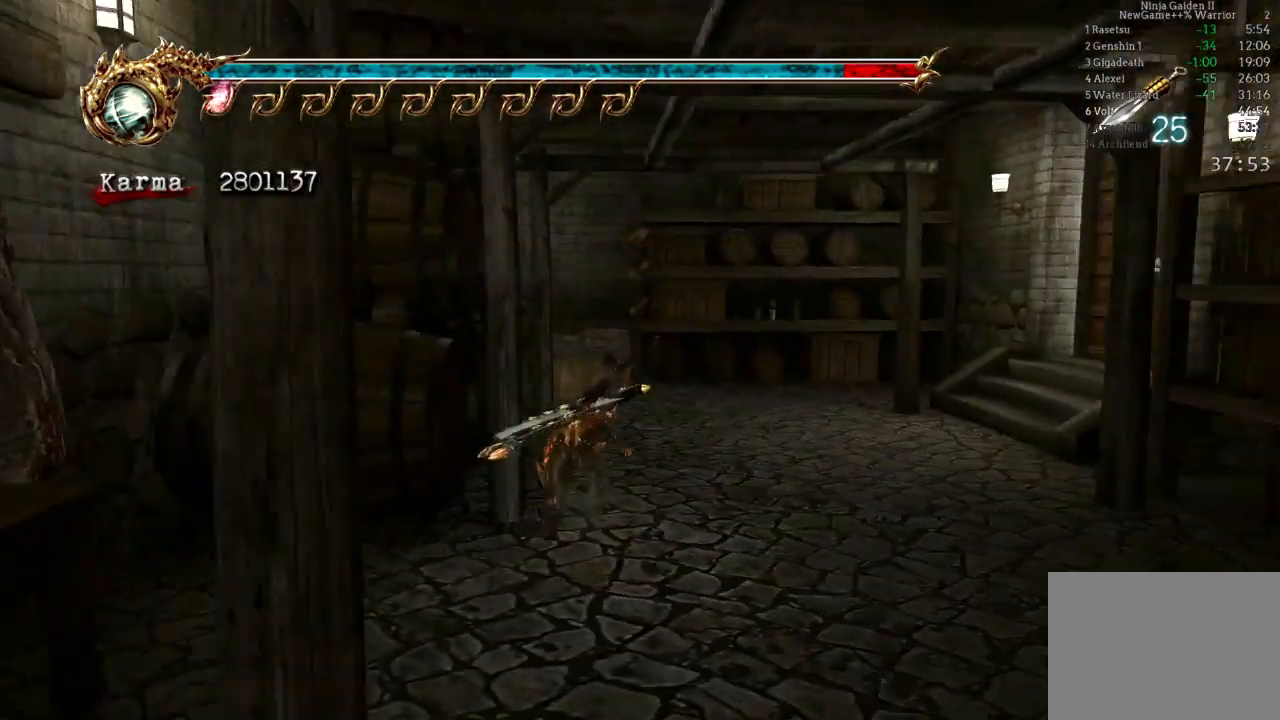
{"buttons": [], "left_stick": "up-left", "right_stick": "center", "events": [[17, "L2", "down"], [50, "left_stick", "up-right"], [100, "right_stick", "center"], [217, "L2", "up"], [250, "left_stick", "up"], [450, "left_stick", "up-left"]]}